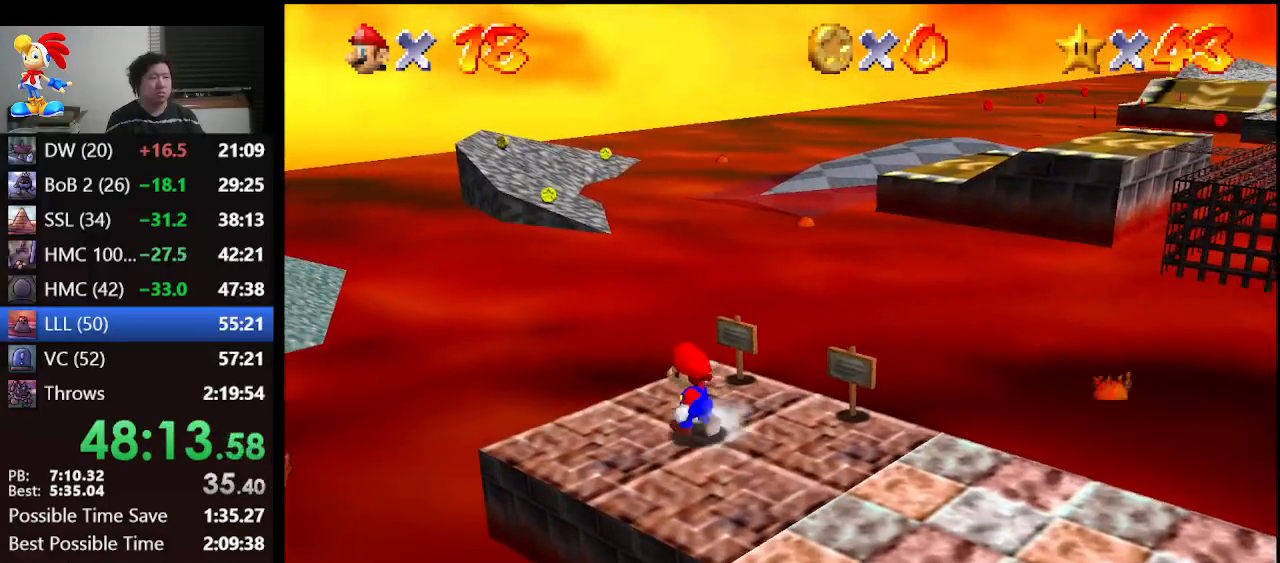
Gameplay with a controller (Nintendo layout); each line is a JSON object with the inputs held at the frame after it. "events" lists button and stick changes between this image and that frame as [ms after this image, input, new state], when the widget could be followed in between. Not read: L1 L3 R3.
{"buttons": ["A", "Z"], "left_stick": "up", "events": [[267, "Z", "down"], [367, "A", "down"]]}
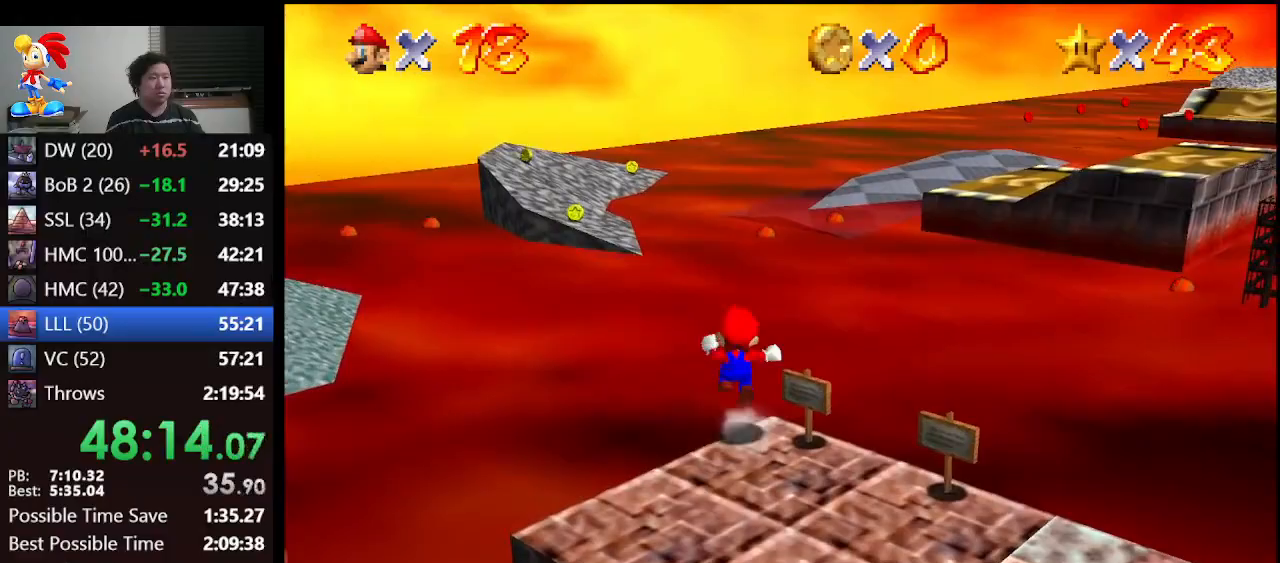
{"buttons": ["Z"], "left_stick": "up-right", "events": [[167, "A", "up"], [167, "left_stick", "up-right"]]}
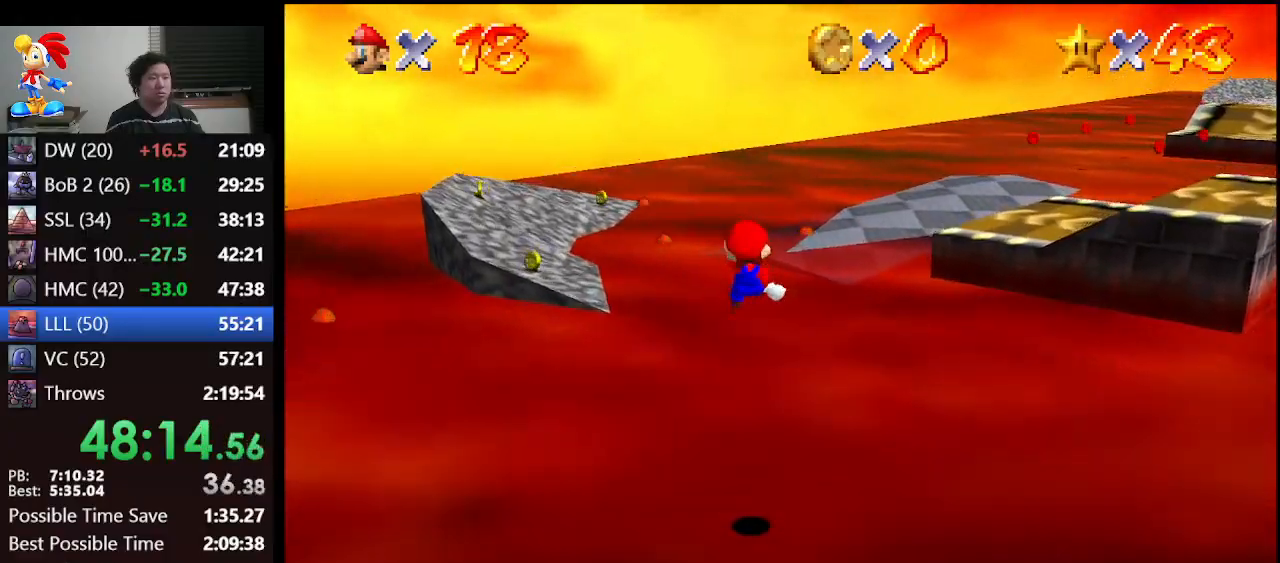
{"buttons": ["Z"], "left_stick": "up-right", "events": []}
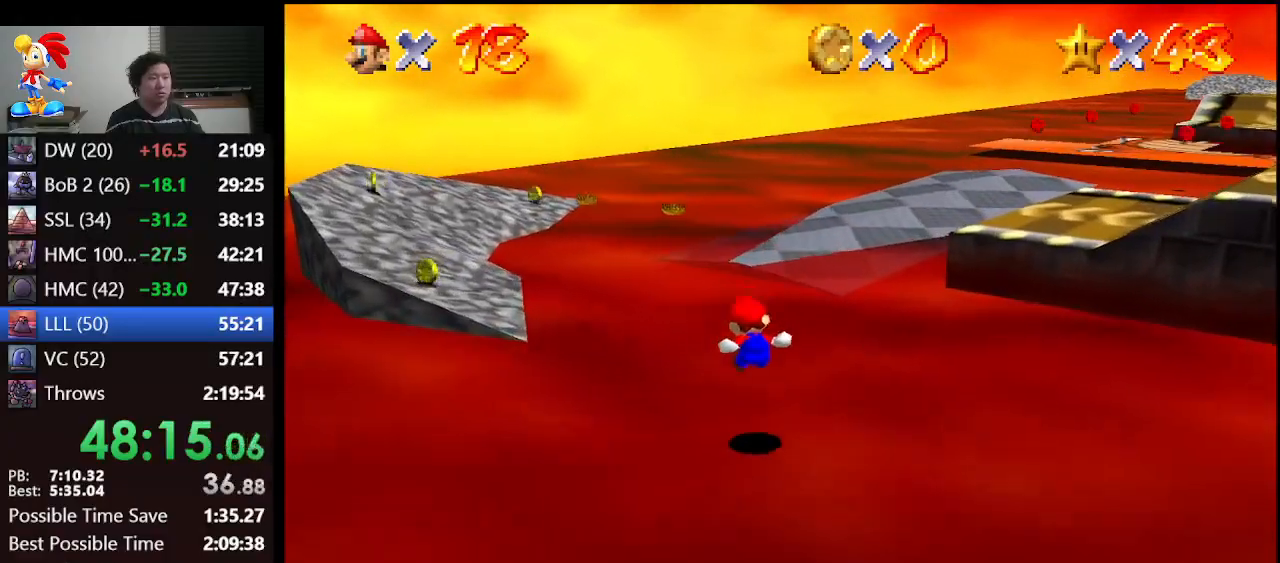
{"buttons": [], "left_stick": "up", "events": [[100, "Z", "up"], [100, "left_stick", "up"]]}
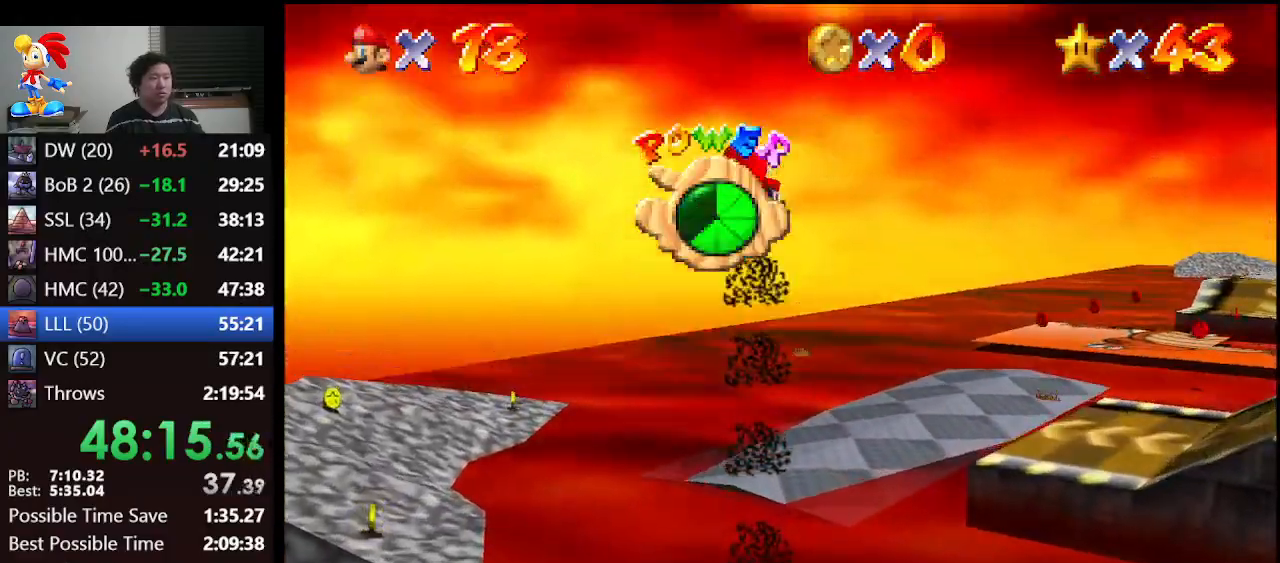
{"buttons": [], "left_stick": "up", "events": [[33, "left_stick", "up-right"], [233, "left_stick", "up"]]}
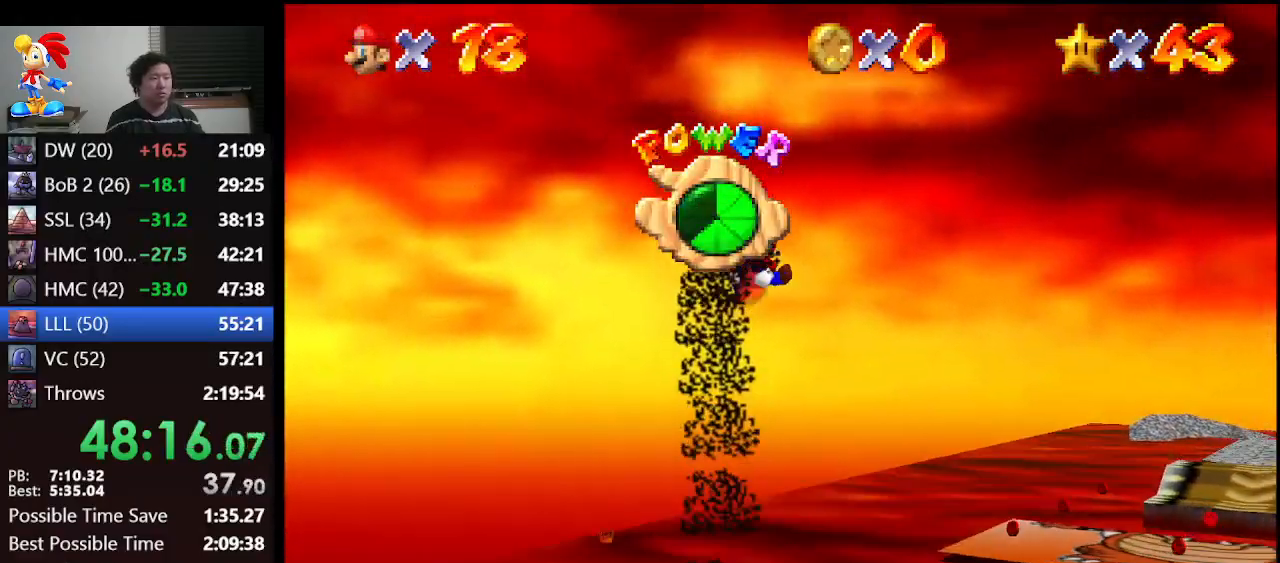
{"buttons": [], "left_stick": "up-left", "events": [[167, "C_LEFT", "down"], [300, "C_LEFT", "up"], [367, "left_stick", "up-left"]]}
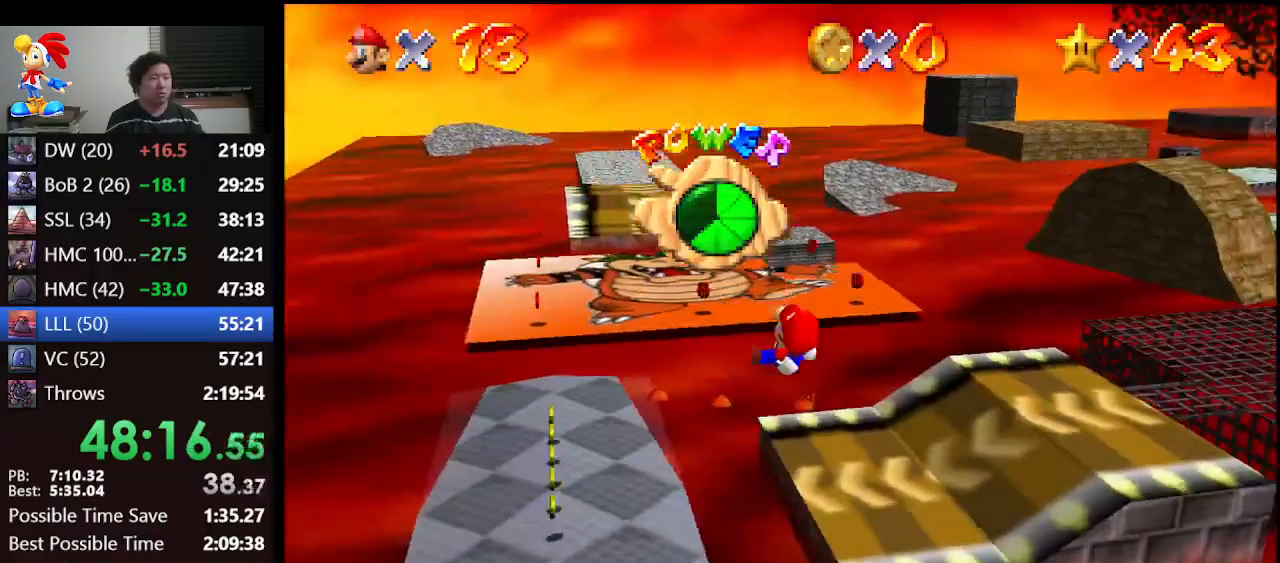
{"buttons": [], "left_stick": "up-left", "events": []}
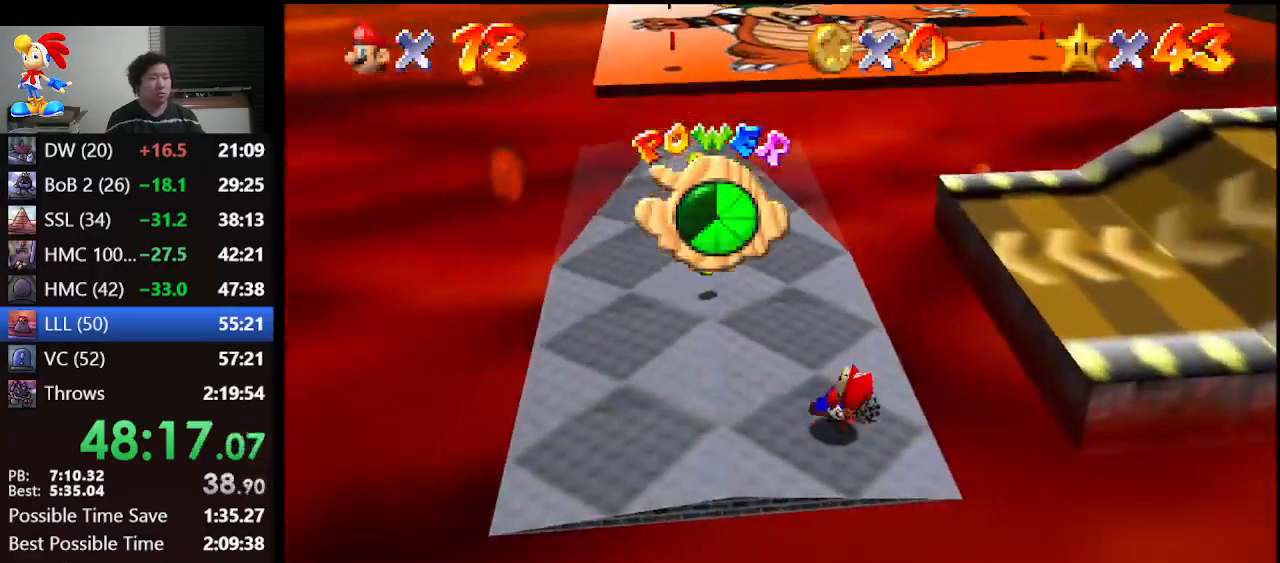
{"buttons": [], "left_stick": "up", "events": [[433, "left_stick", "up"]]}
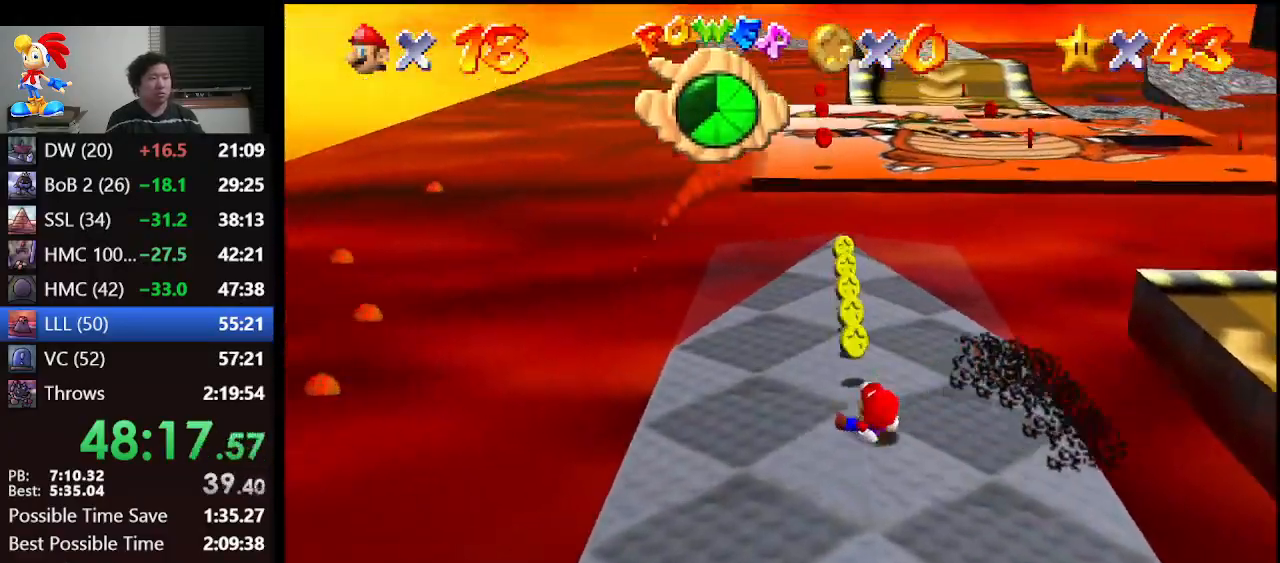
{"buttons": [], "left_stick": "up", "events": []}
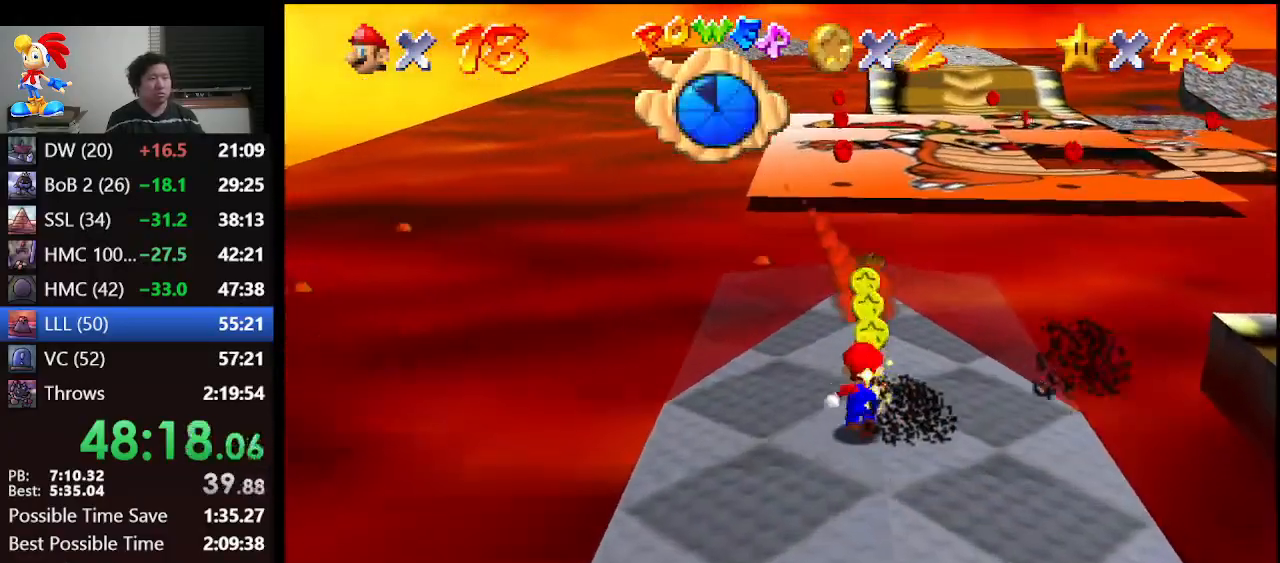
{"buttons": ["Z"], "left_stick": "up", "events": [[133, "Z", "down"], [200, "A", "down"], [300, "A", "up"]]}
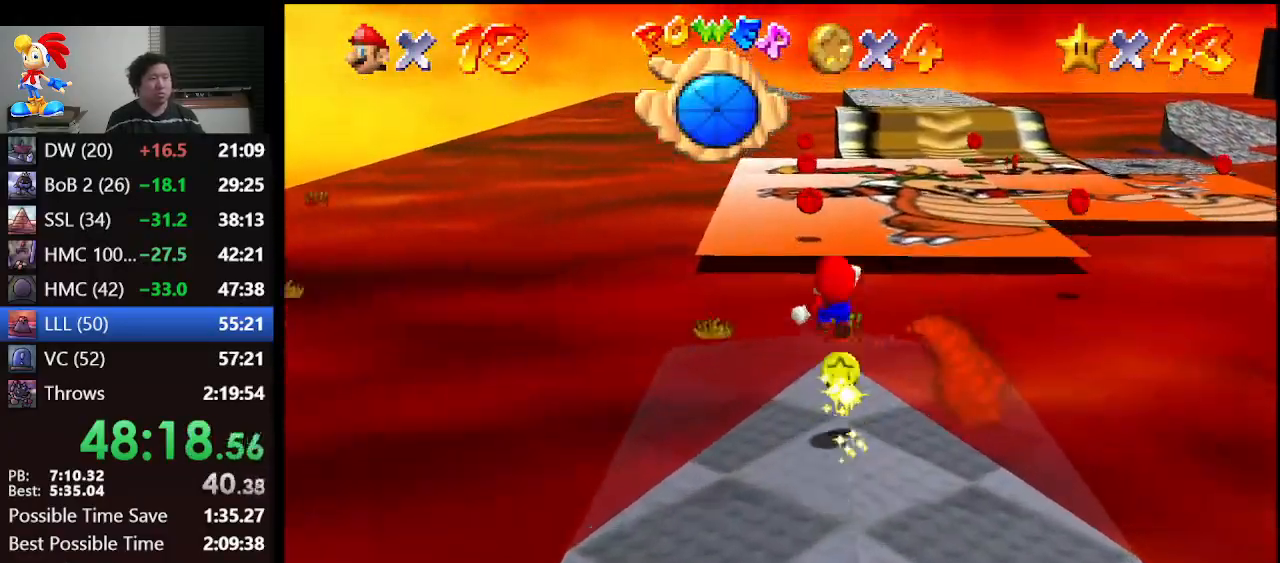
{"buttons": ["Z"], "left_stick": "up", "events": []}
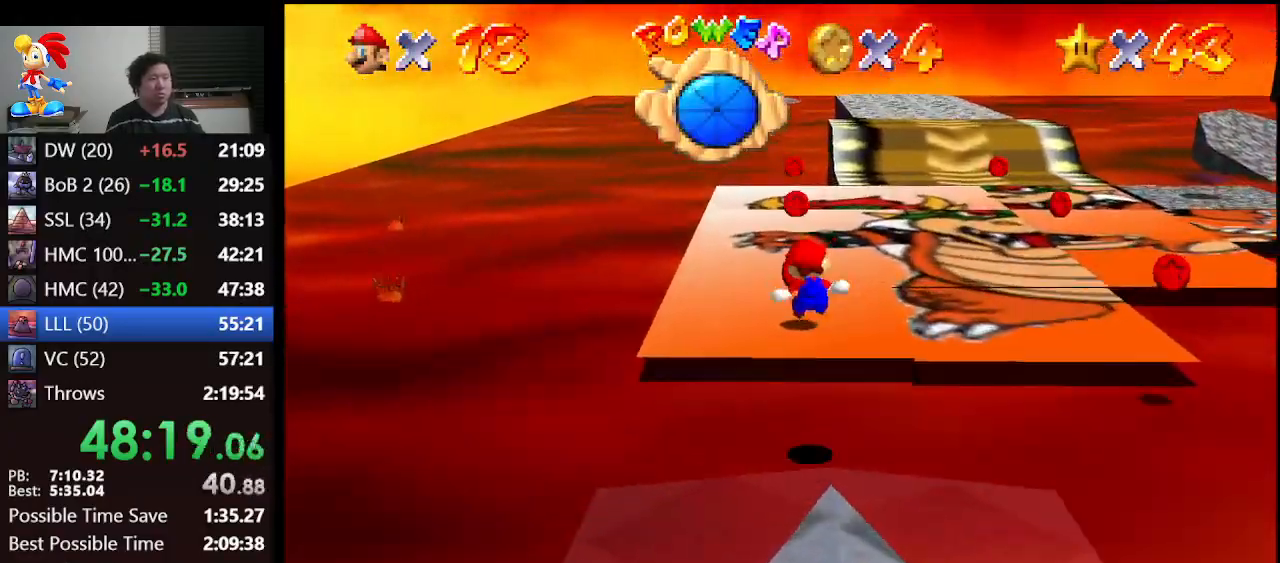
{"buttons": [], "left_stick": "up", "events": [[167, "Z", "up"]]}
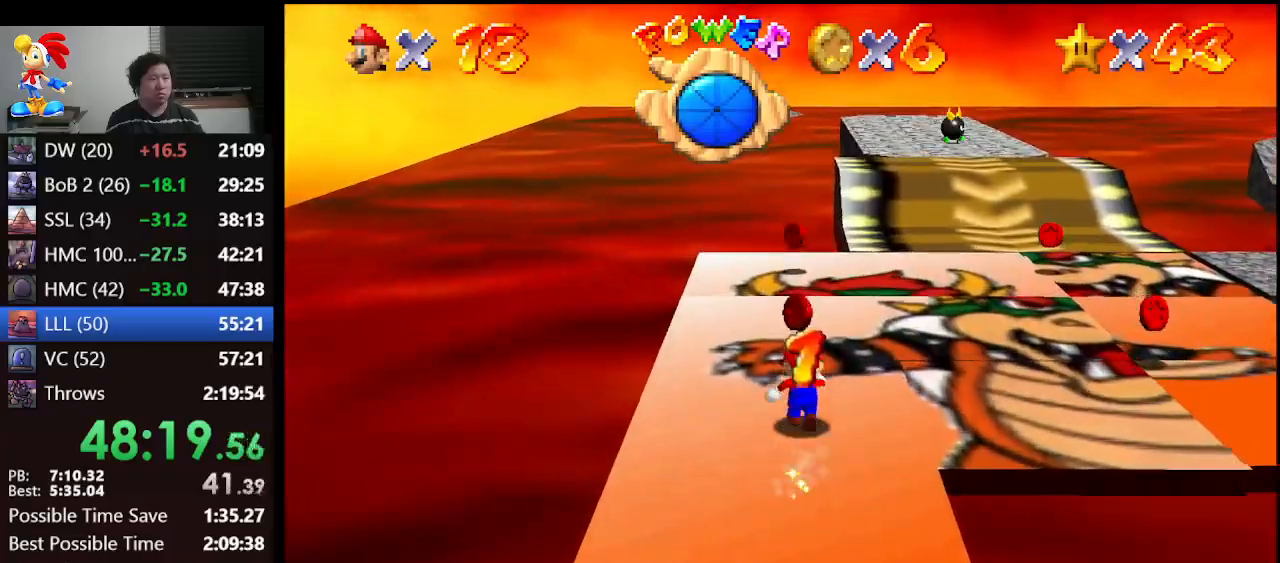
{"buttons": [], "left_stick": "up", "events": []}
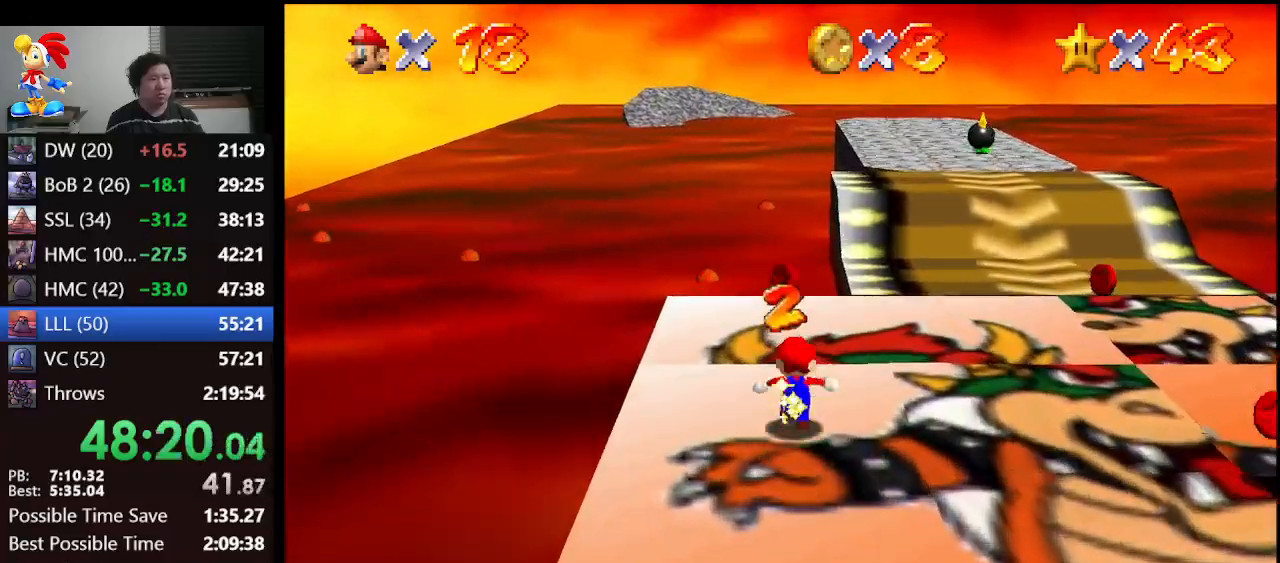
{"buttons": [], "left_stick": "up-right", "events": [[467, "left_stick", "up-right"]]}
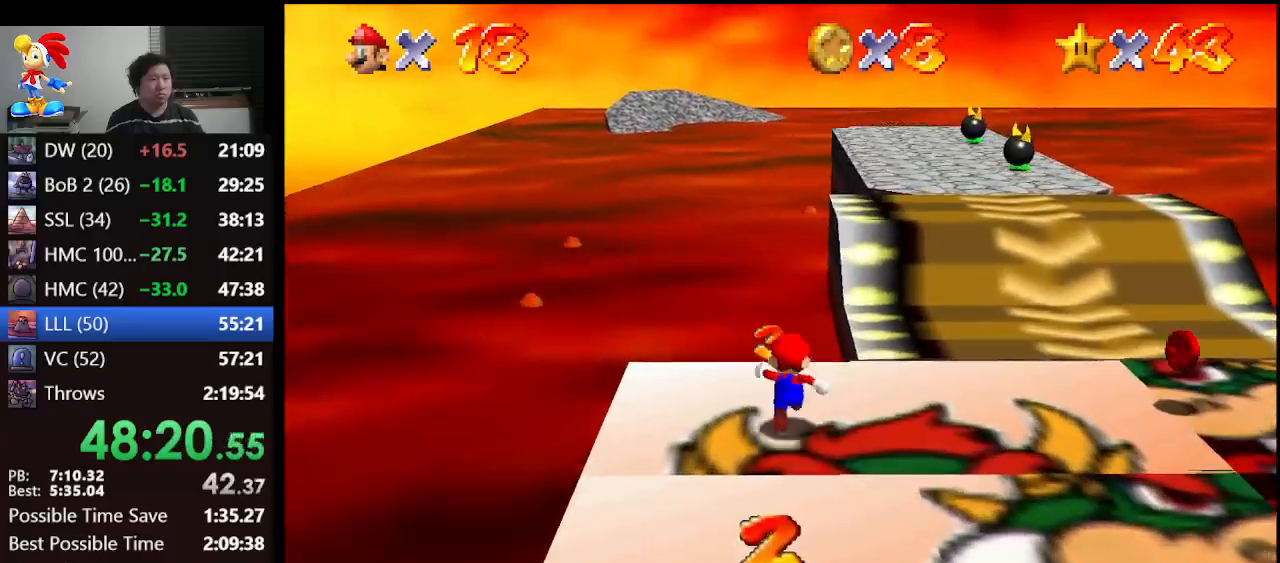
{"buttons": [], "left_stick": "right", "events": [[67, "left_stick", "right"]]}
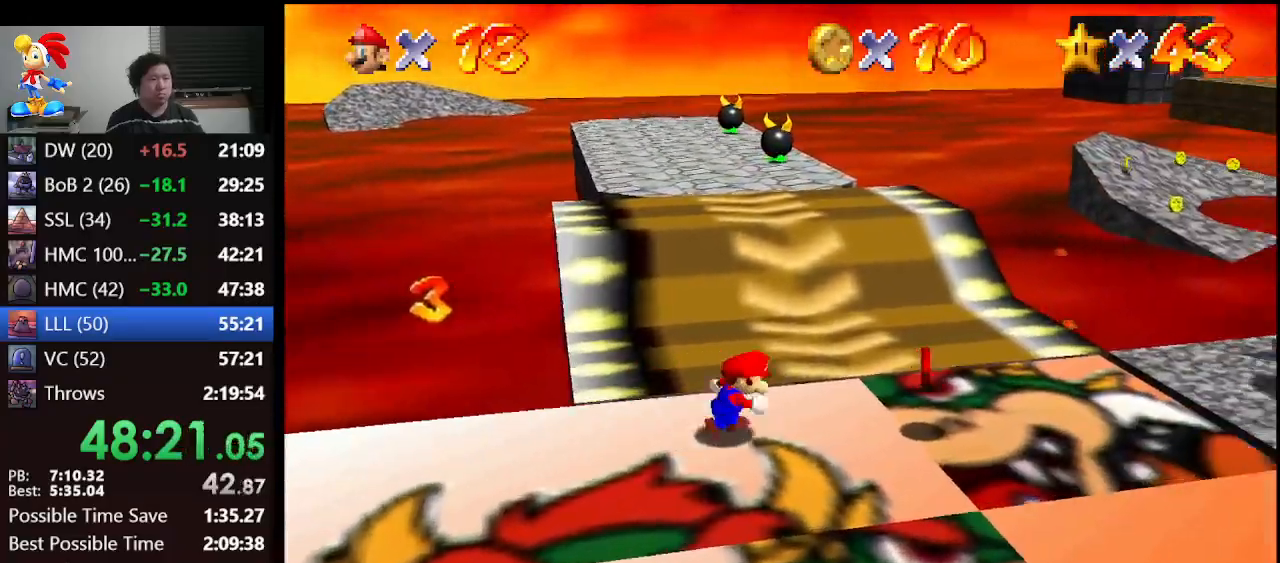
{"buttons": ["B"], "left_stick": "down", "events": [[267, "left_stick", "down"], [500, "B", "down"]]}
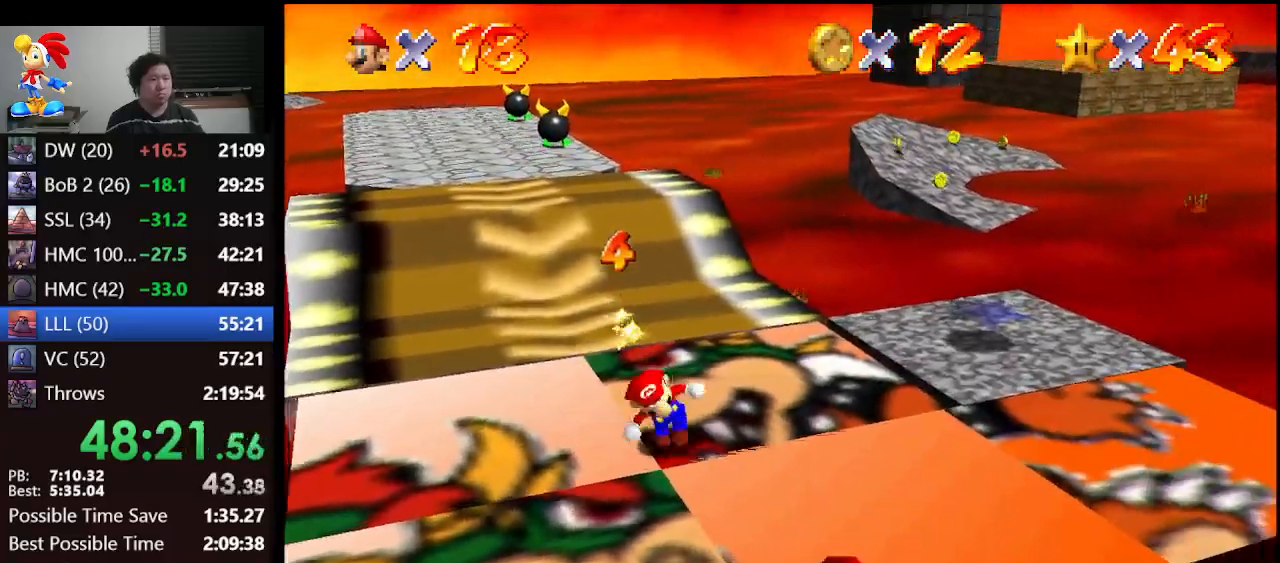
{"buttons": ["A", "B"], "left_stick": "center", "events": [[67, "left_stick", "down-right"], [133, "B", "up"], [400, "A", "down"], [400, "left_stick", "center"], [433, "B", "down"]]}
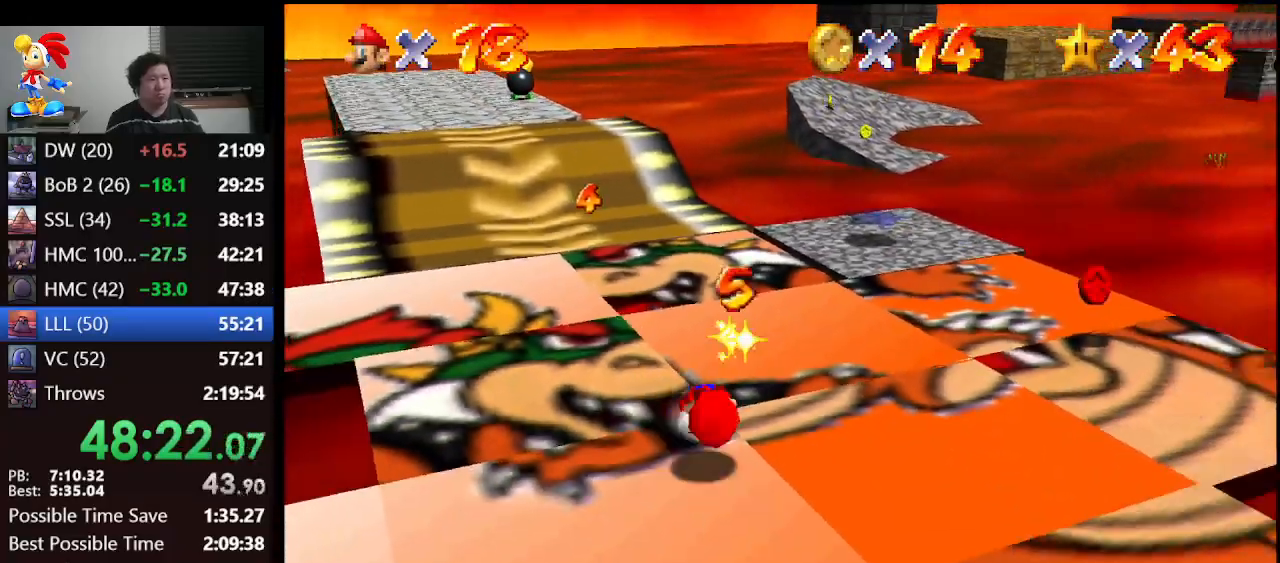
{"buttons": [], "left_stick": "right", "events": [[100, "A", "up"], [100, "B", "up"], [133, "left_stick", "right"]]}
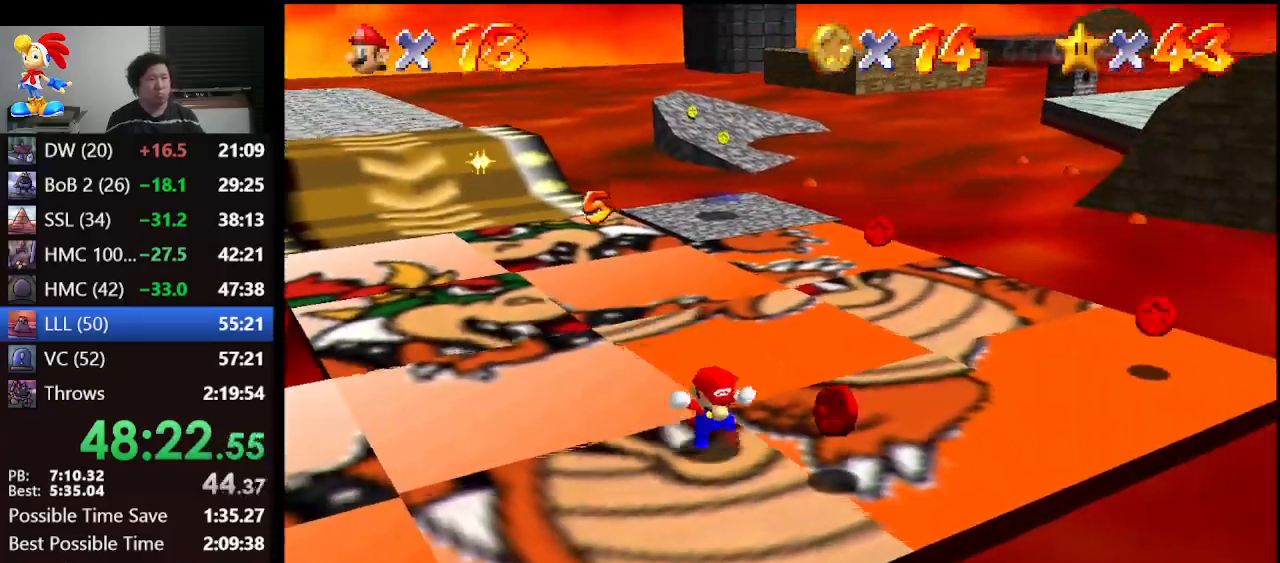
{"buttons": [], "left_stick": "up-right", "events": [[200, "left_stick", "up-right"]]}
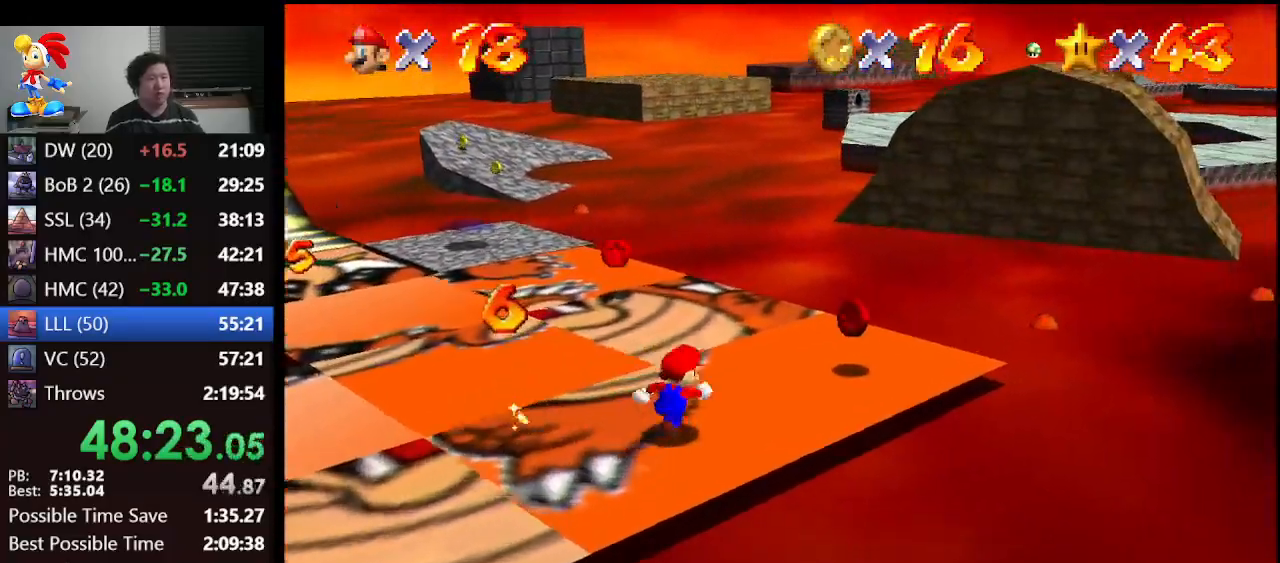
{"buttons": [], "left_stick": "up-left", "events": [[333, "left_stick", "up-left"]]}
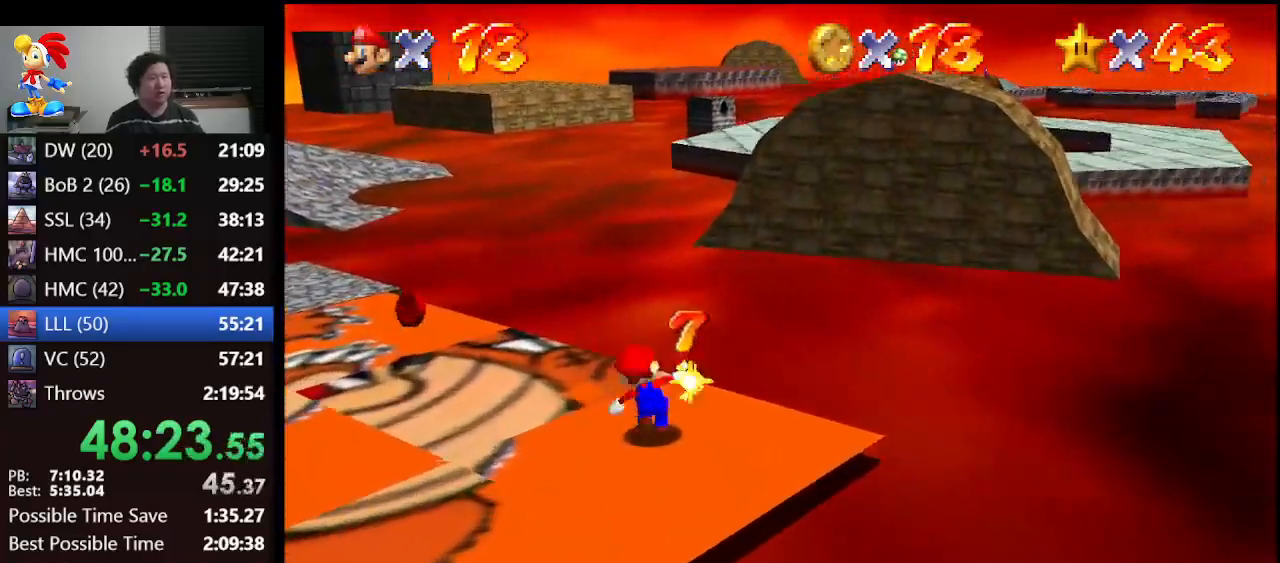
{"buttons": [], "left_stick": "up-left", "events": [[200, "B", "down"], [367, "B", "up"]]}
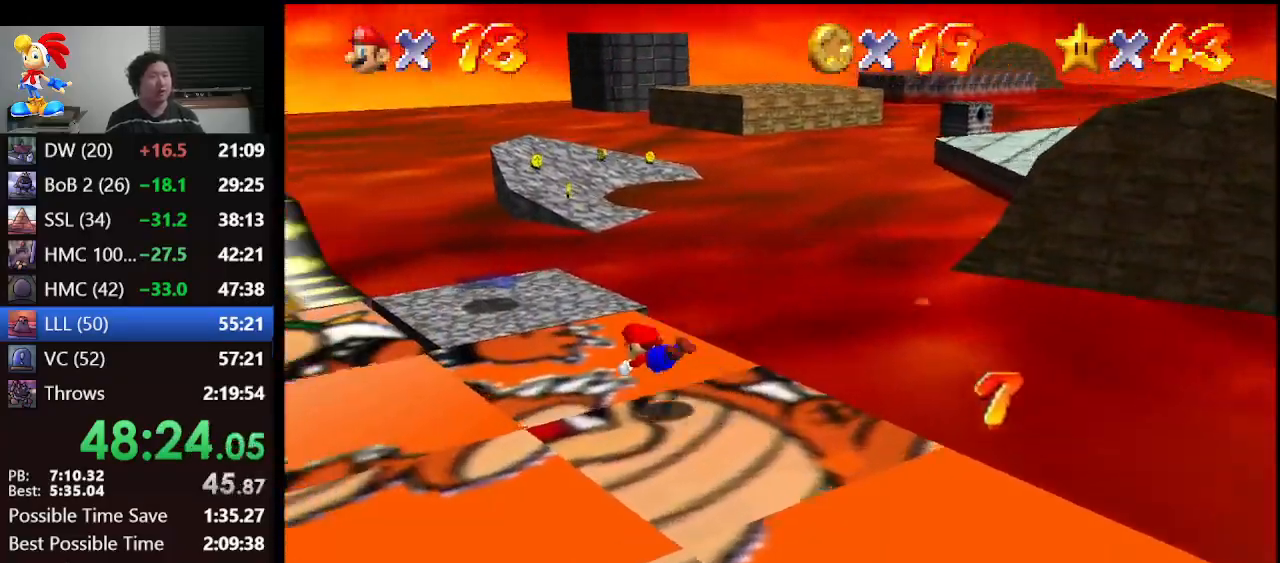
{"buttons": ["B"], "left_stick": "center", "events": [[100, "A", "down"], [133, "left_stick", "up"], [167, "B", "down"], [300, "A", "up"], [300, "B", "up"], [367, "A", "down"], [367, "B", "down"], [433, "left_stick", "center"], [500, "A", "up"]]}
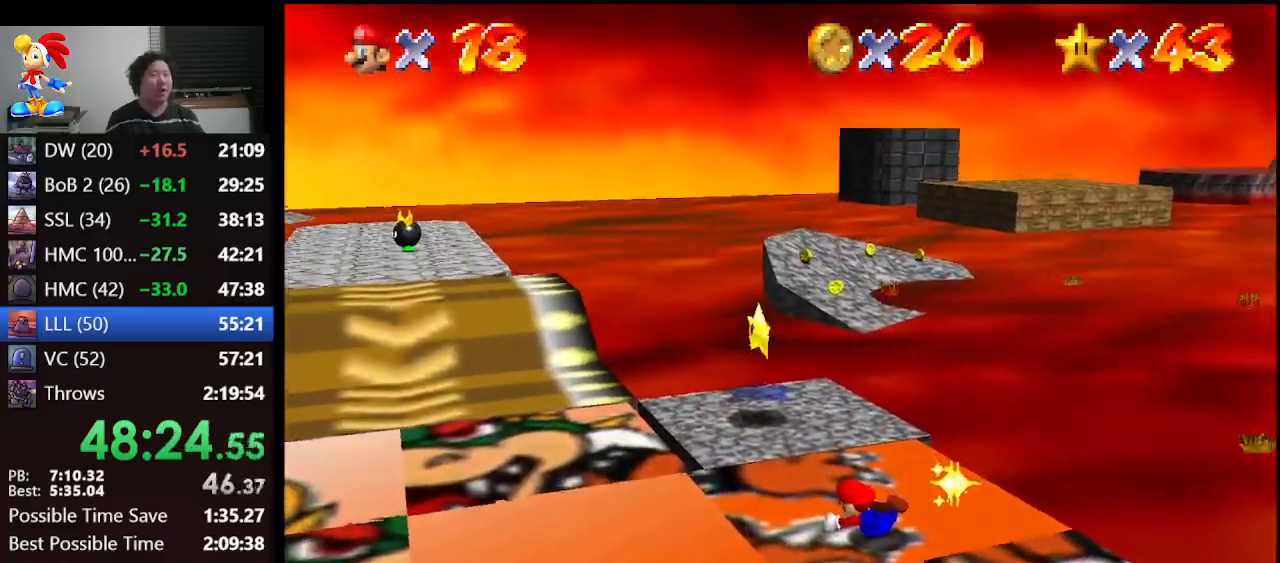
{"buttons": [], "left_stick": "up", "events": [[33, "B", "up"], [167, "left_stick", "up"], [333, "A", "down"], [367, "B", "down"], [500, "A", "up"], [500, "B", "up"]]}
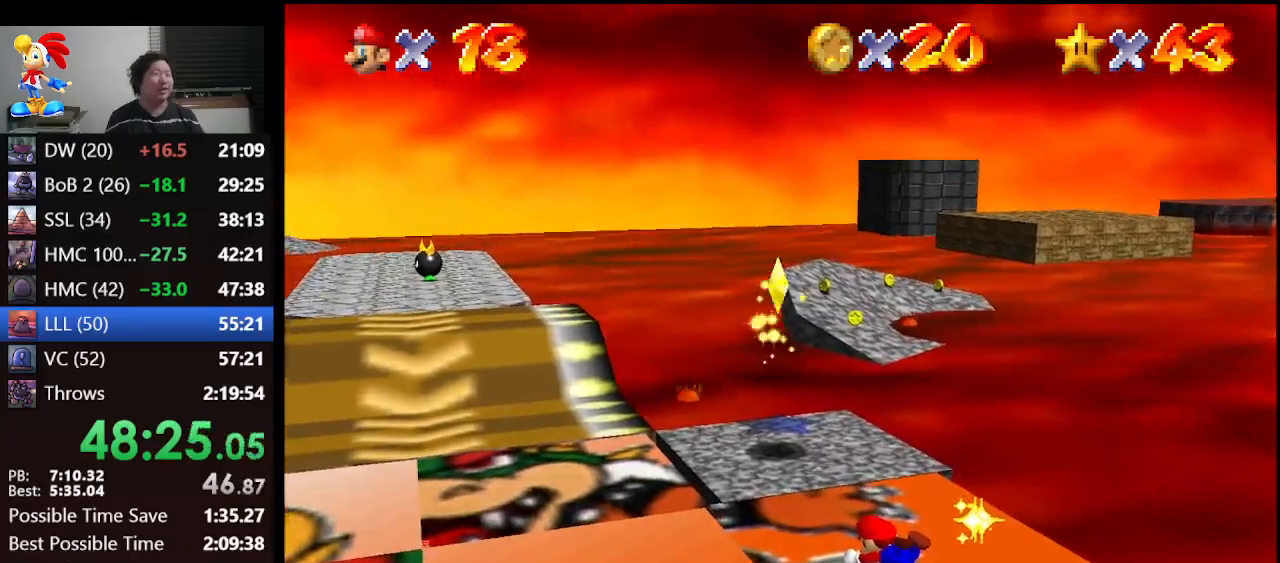
{"buttons": [], "left_stick": "up", "events": [[100, "A", "down"], [133, "B", "down"], [200, "A", "up"], [233, "B", "up"], [333, "A", "down"], [333, "B", "down"], [433, "A", "up"], [433, "B", "up"]]}
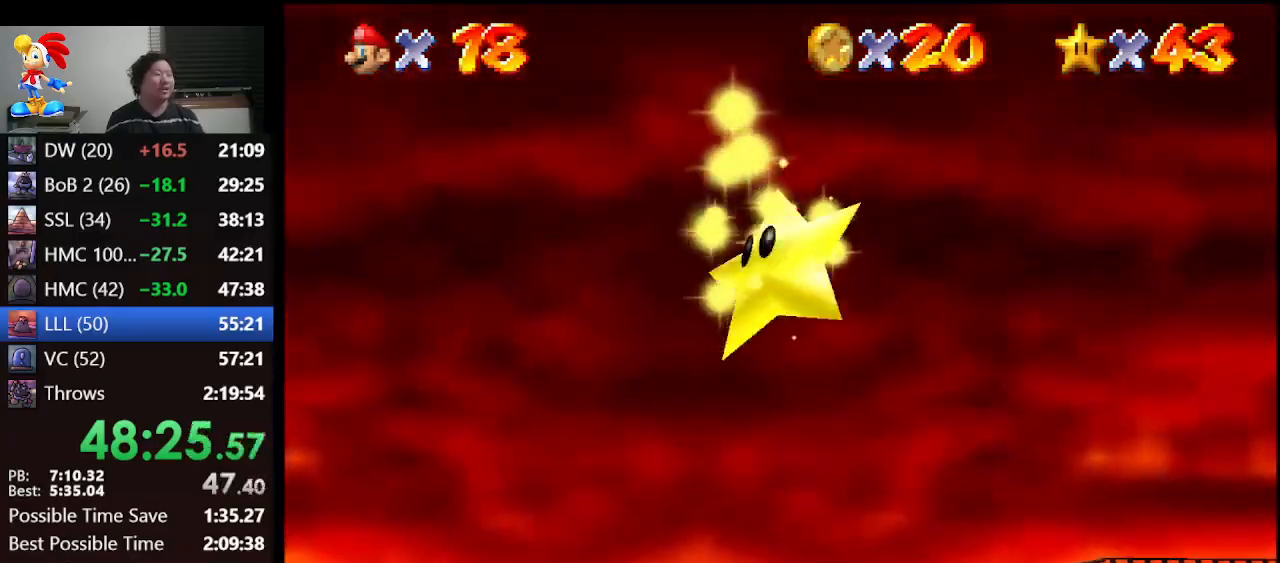
{"buttons": [], "left_stick": "up", "events": [[33, "A", "down"], [33, "B", "down"], [100, "A", "up"], [167, "B", "up"]]}
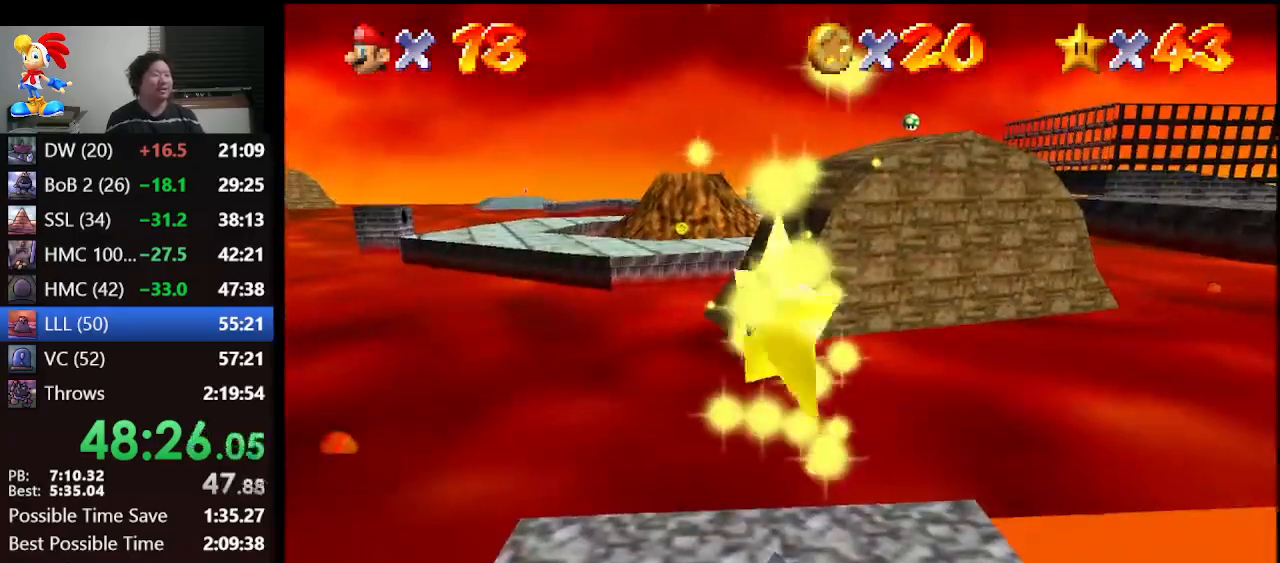
{"buttons": [], "left_stick": "up", "events": []}
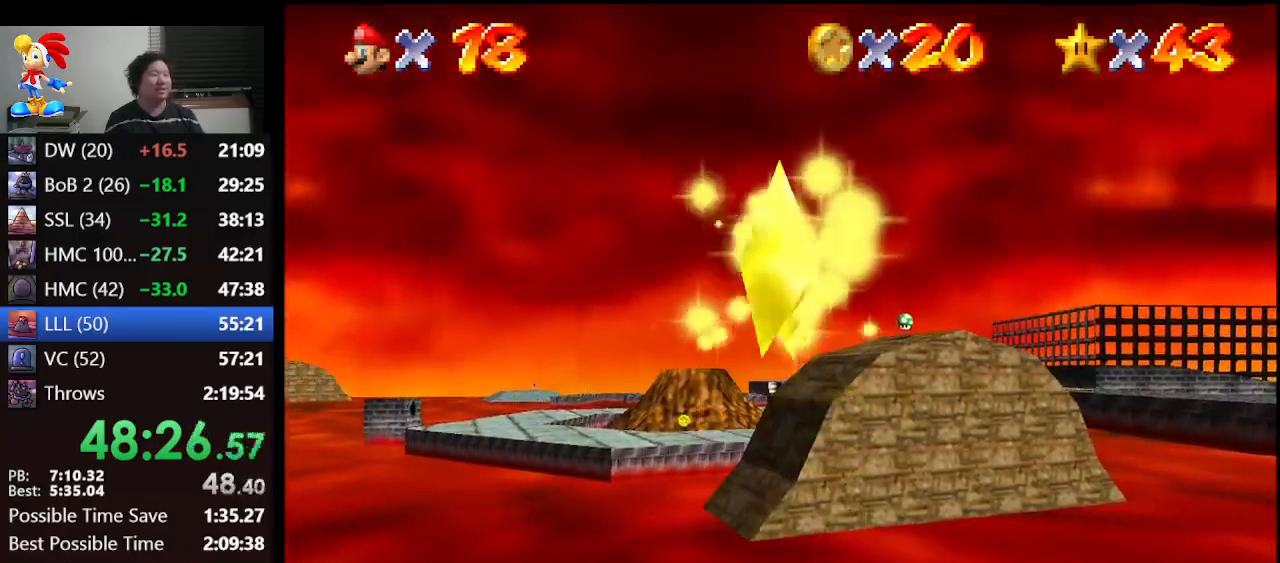
{"buttons": [], "left_stick": "up", "events": []}
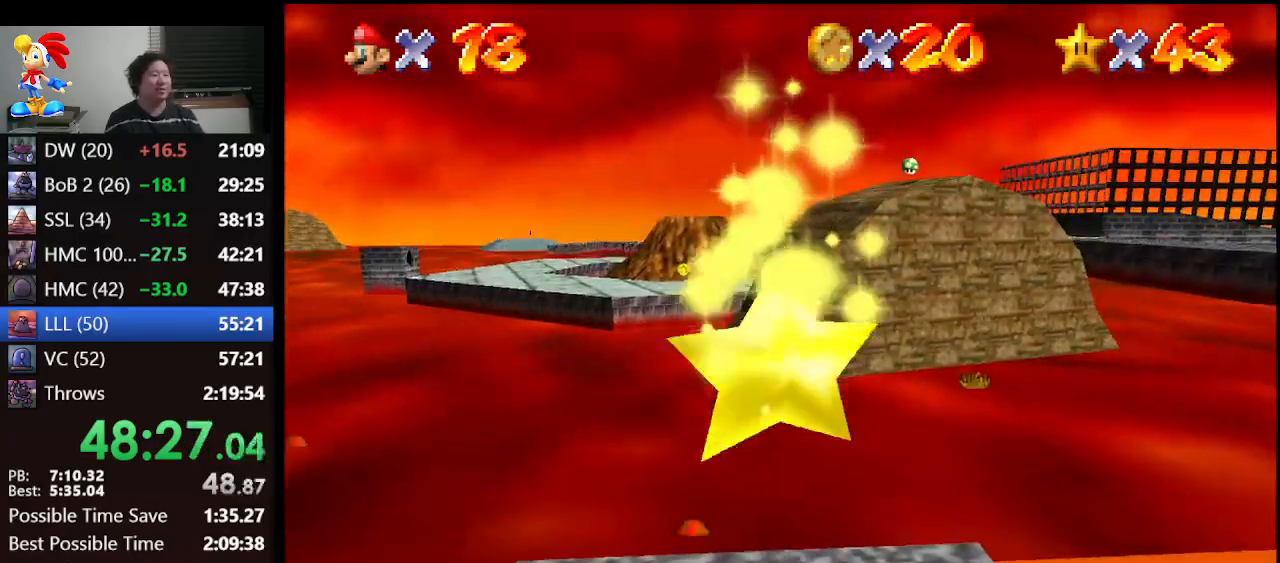
{"buttons": [], "left_stick": "up", "events": []}
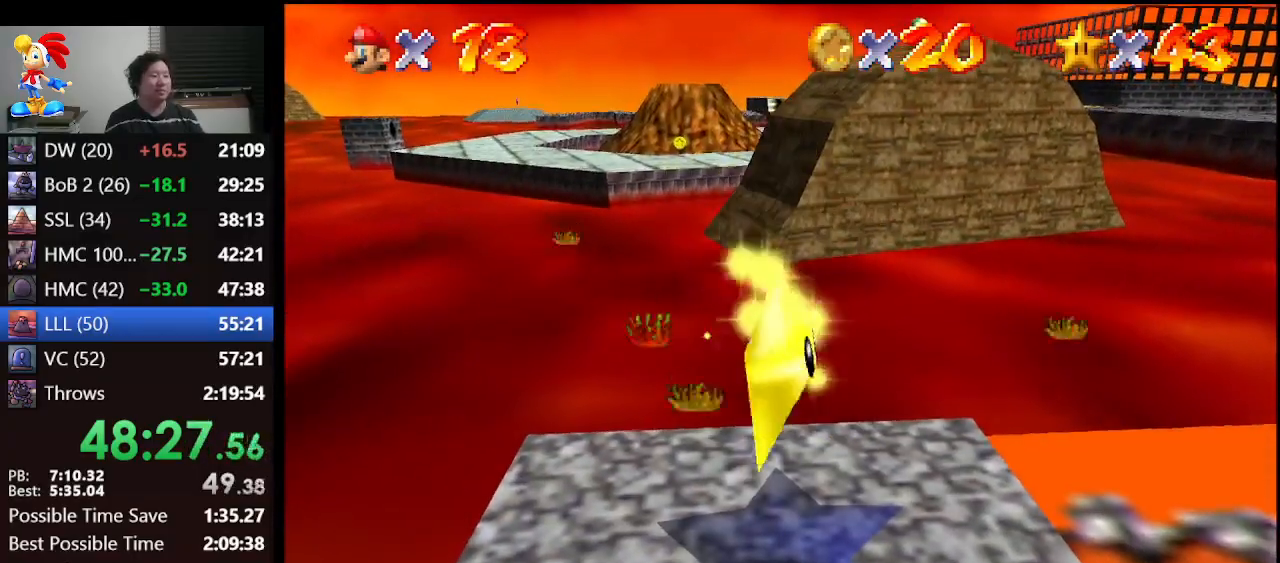
{"buttons": ["A", "B"], "left_stick": "up", "events": [[433, "A", "down"], [467, "B", "down"]]}
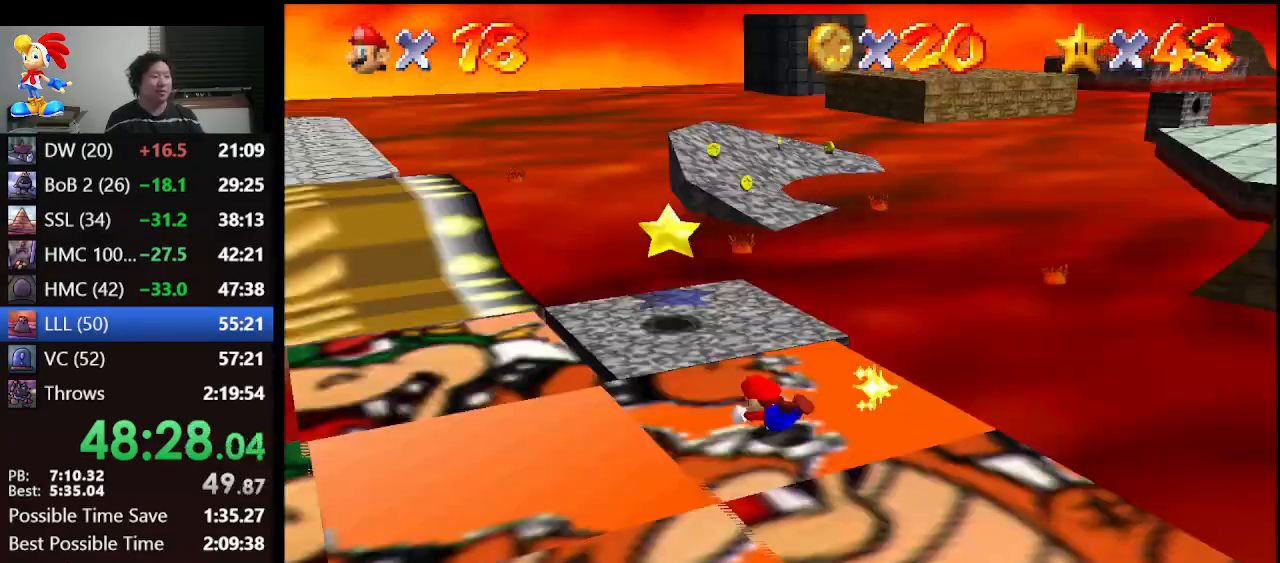
{"buttons": [], "left_stick": "center", "events": [[33, "A", "up"], [67, "B", "up"], [100, "A", "down"], [133, "B", "down"], [233, "B", "up"], [267, "B", "down"], [400, "A", "up"], [400, "B", "up"], [467, "left_stick", "center"]]}